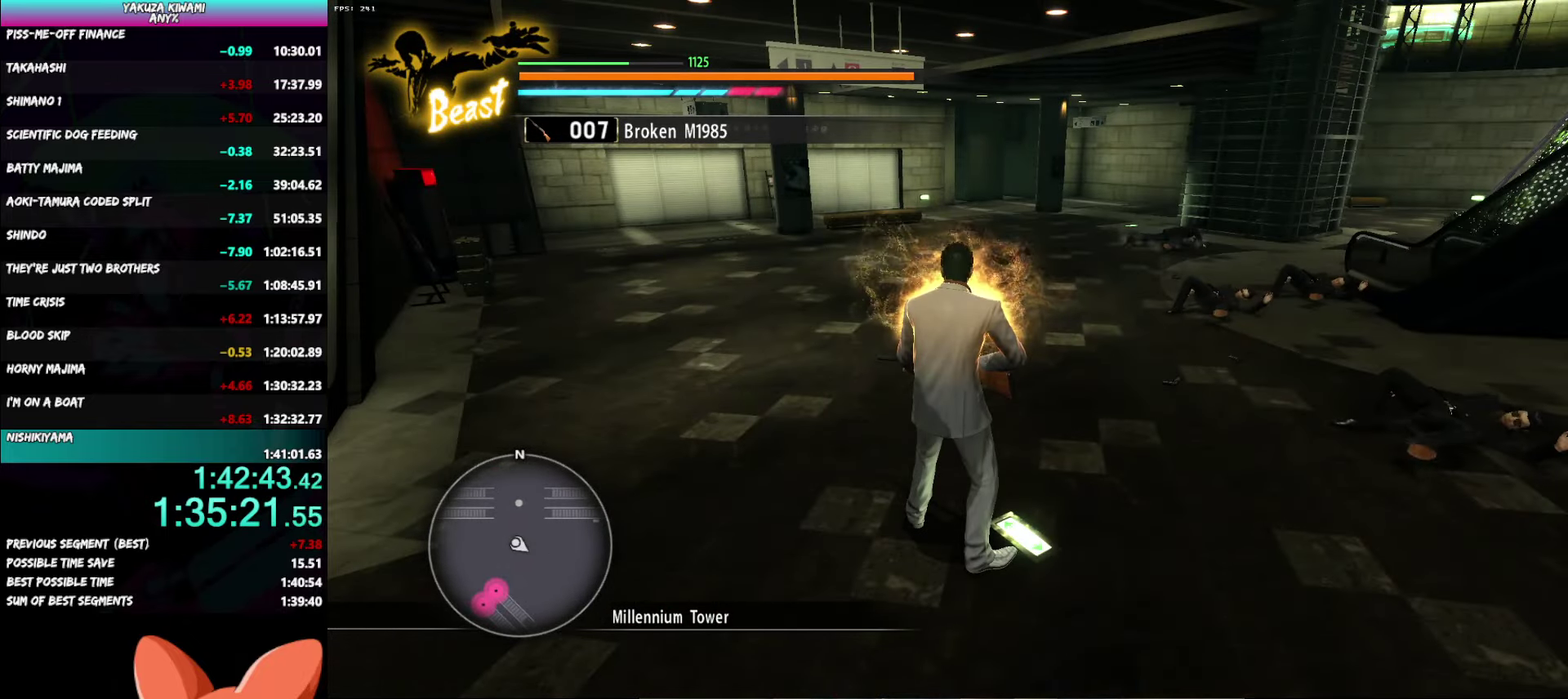
Gameplay with a controller (Xbox layout); each line is a JSON object with the inputs held at the frame after it. "events" lists button and stick changes between this image and that frame as [ms after this image, input, new state], when the widget could be followed in between.
{"buttons": [], "left_stick": "center", "right_stick": "center", "events": []}
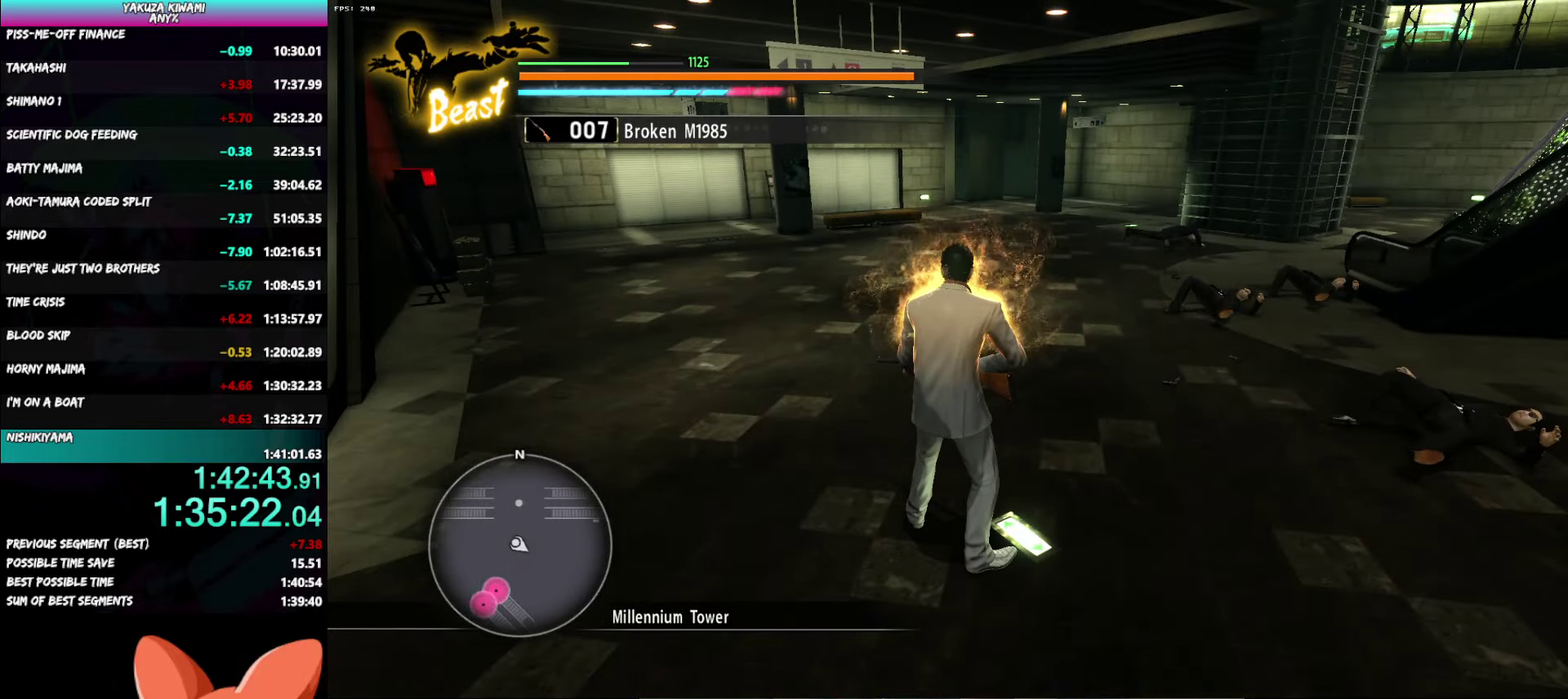
{"buttons": [], "left_stick": "center", "right_stick": "right", "events": [[317, "right_stick", "right"]]}
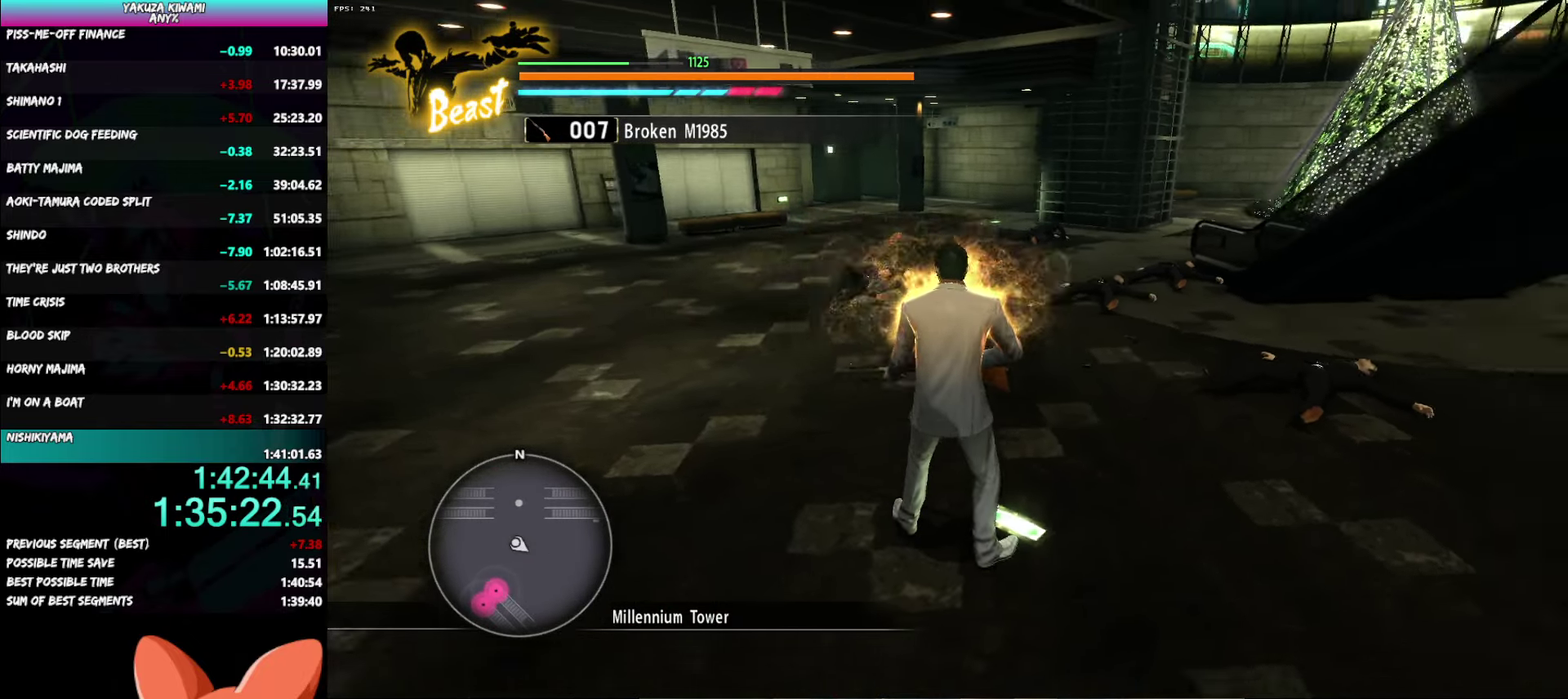
{"buttons": [], "left_stick": "up", "right_stick": "center", "events": [[17, "left_stick", "up-right"], [200, "left_stick", "center"], [350, "right_stick", "center"], [500, "left_stick", "up"]]}
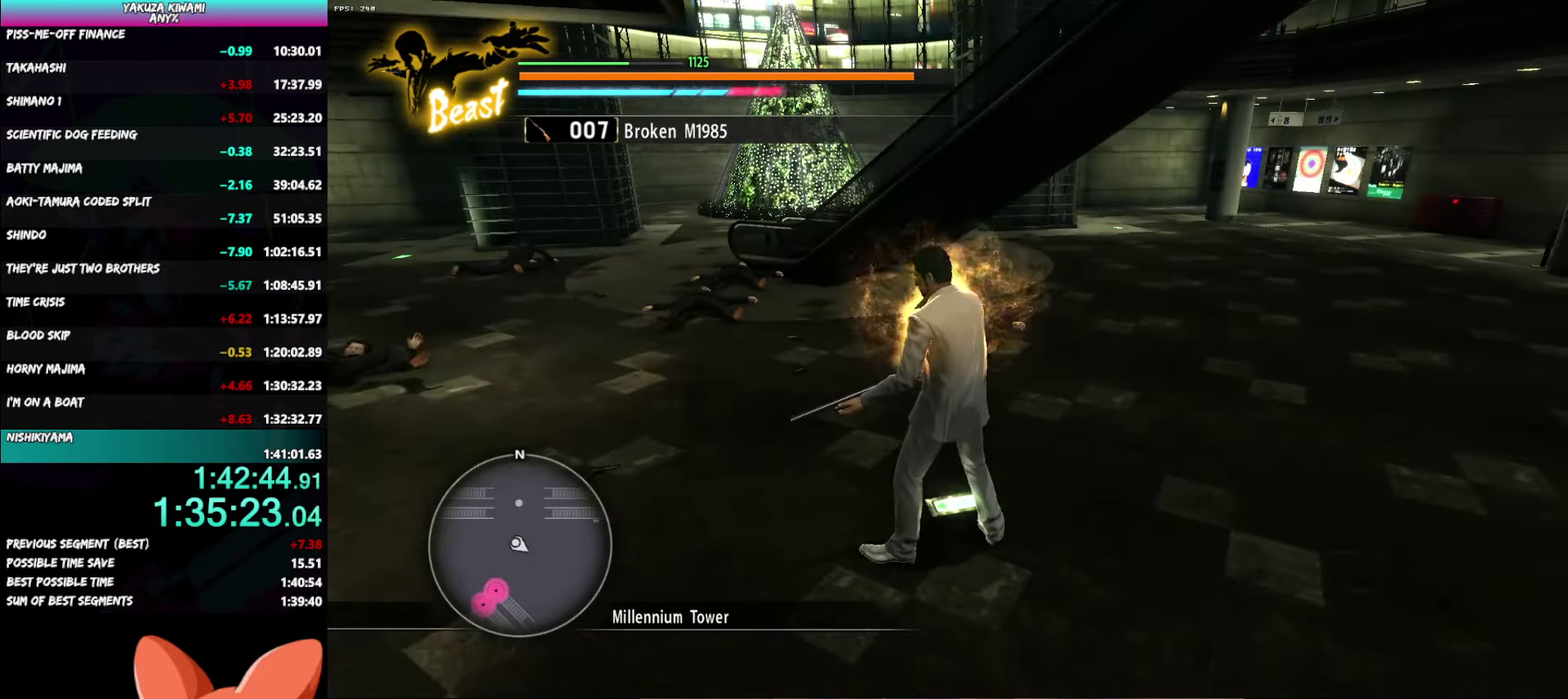
{"buttons": [], "left_stick": "up-left", "right_stick": "center"}
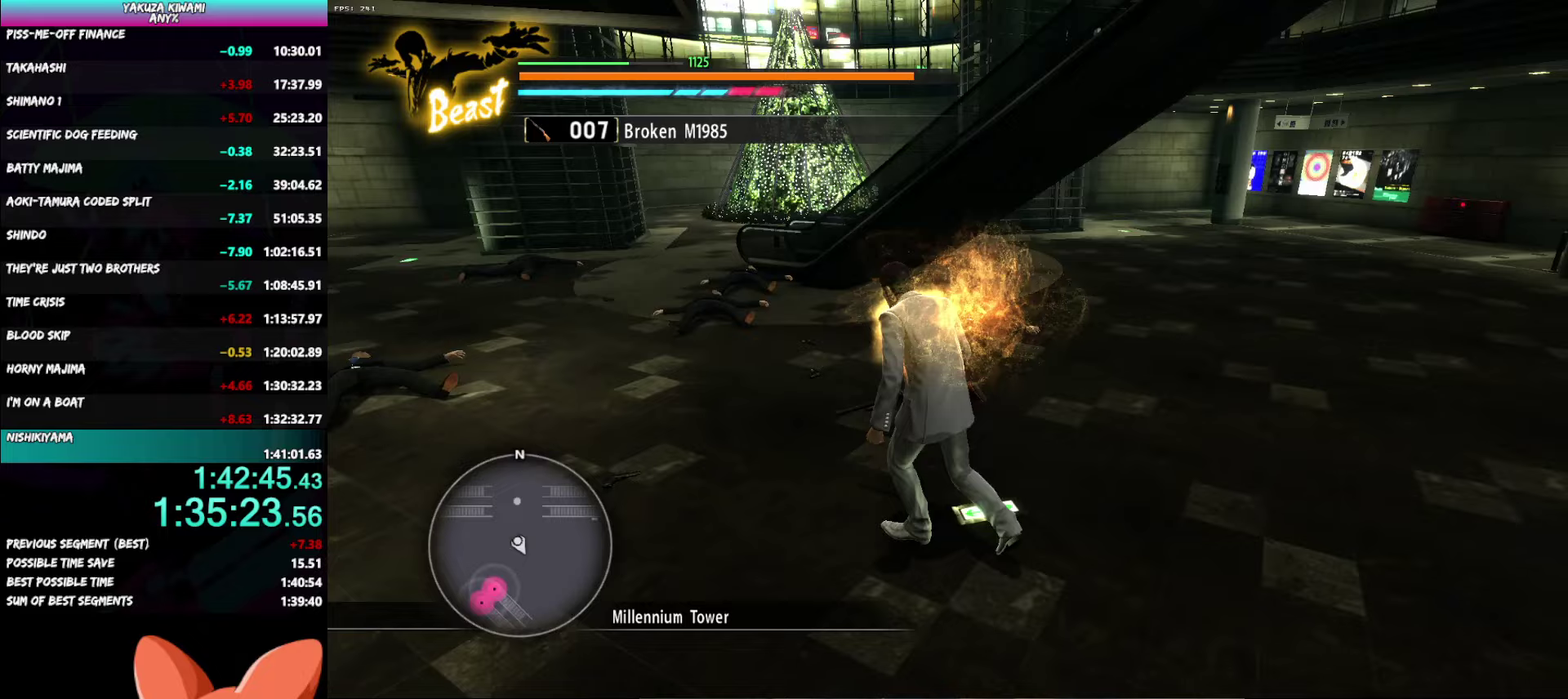
{"buttons": [], "left_stick": "up-left", "right_stick": "left"}
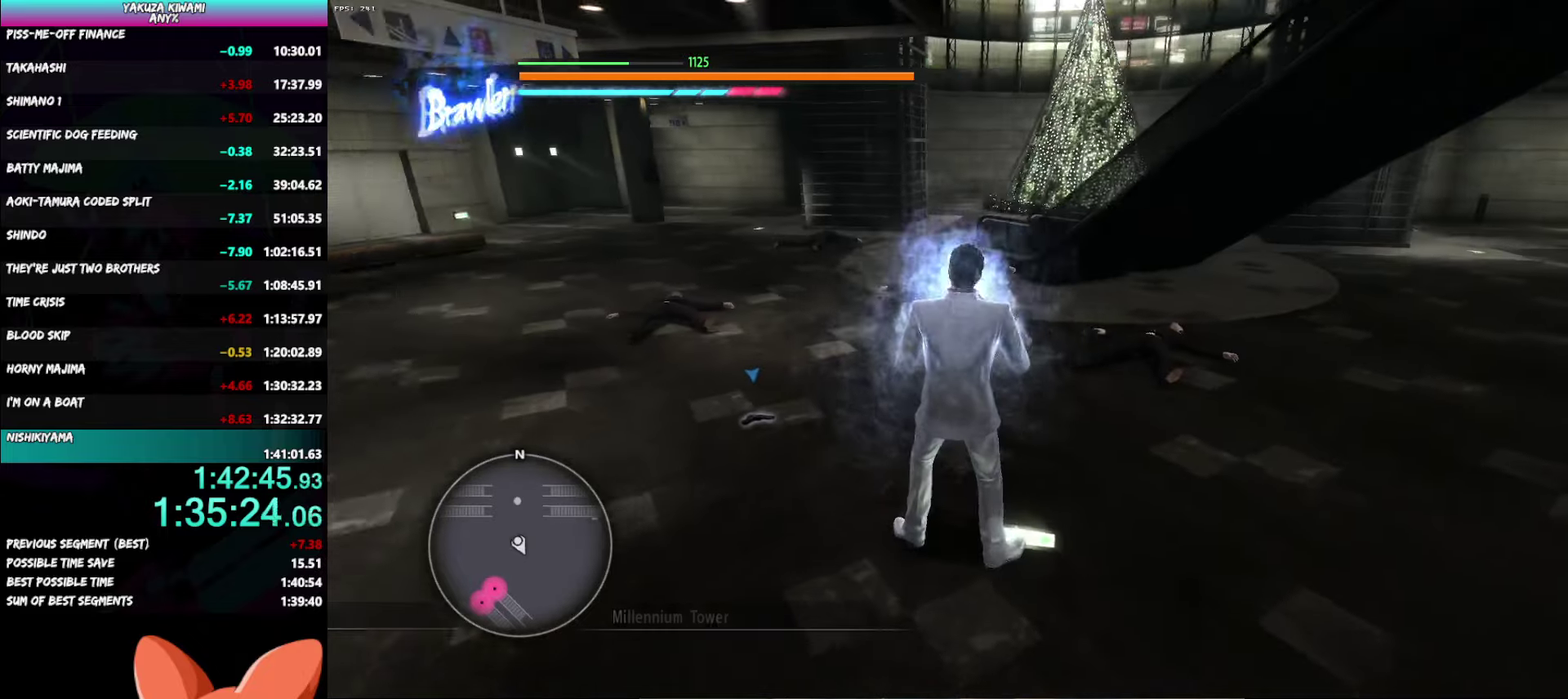
{"buttons": [], "left_stick": "up-left", "right_stick": "center"}
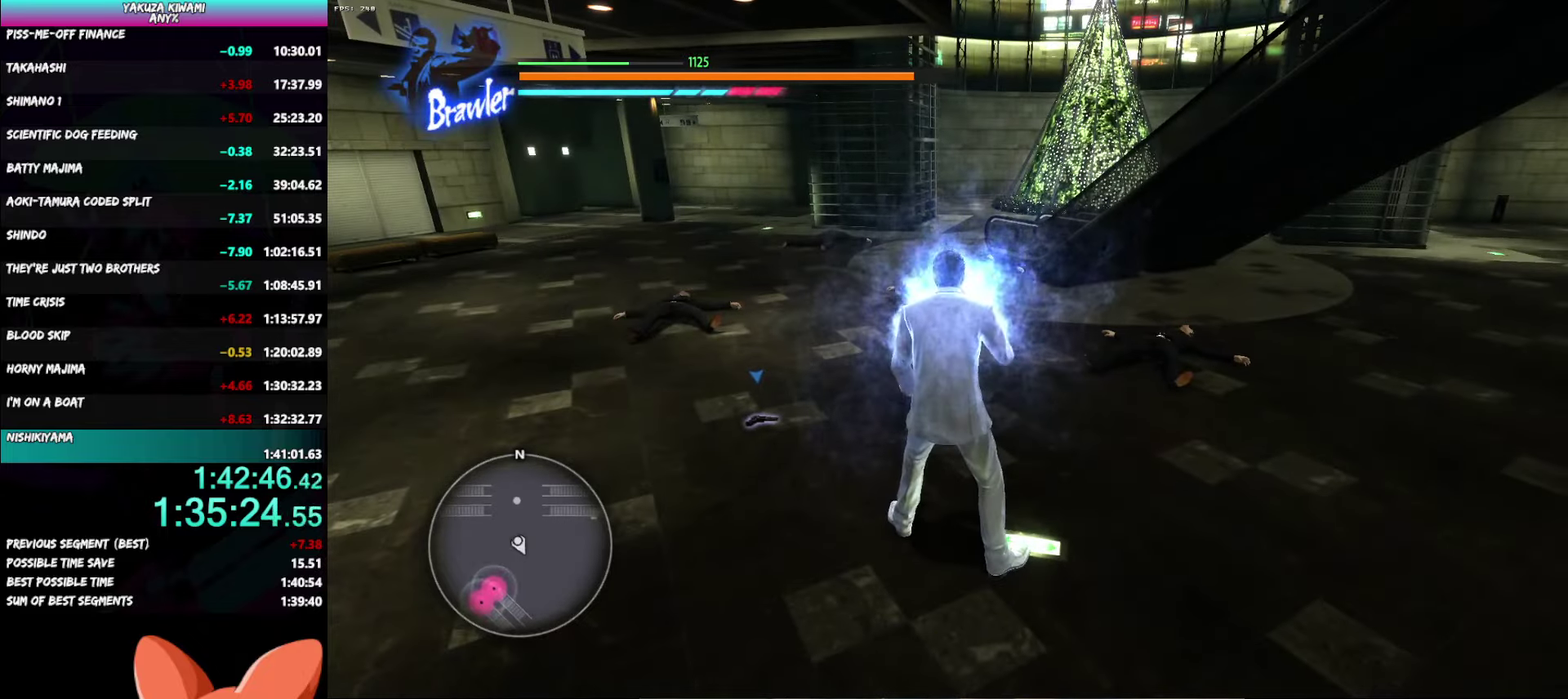
{"buttons": ["B"], "left_stick": "up-left", "right_stick": "center"}
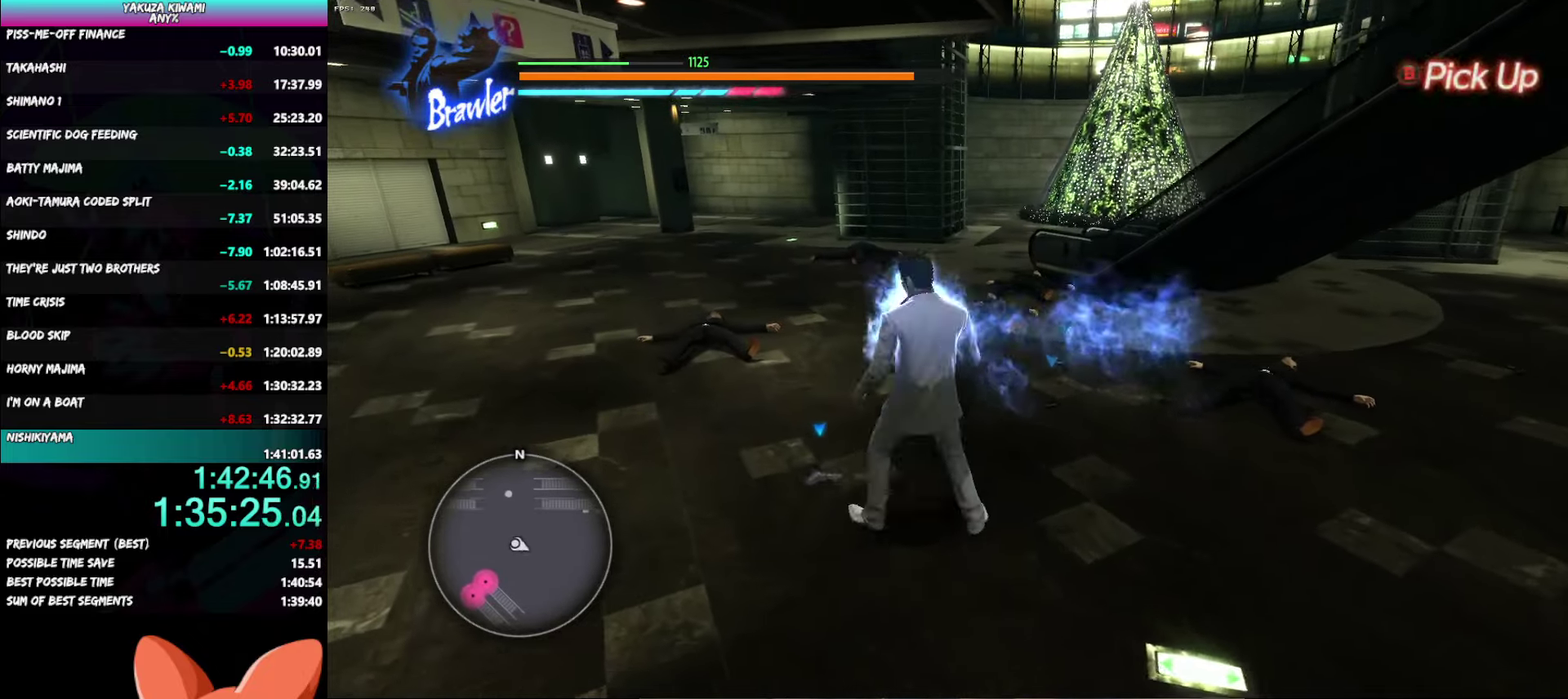
{"buttons": [], "left_stick": "up", "right_stick": "center"}
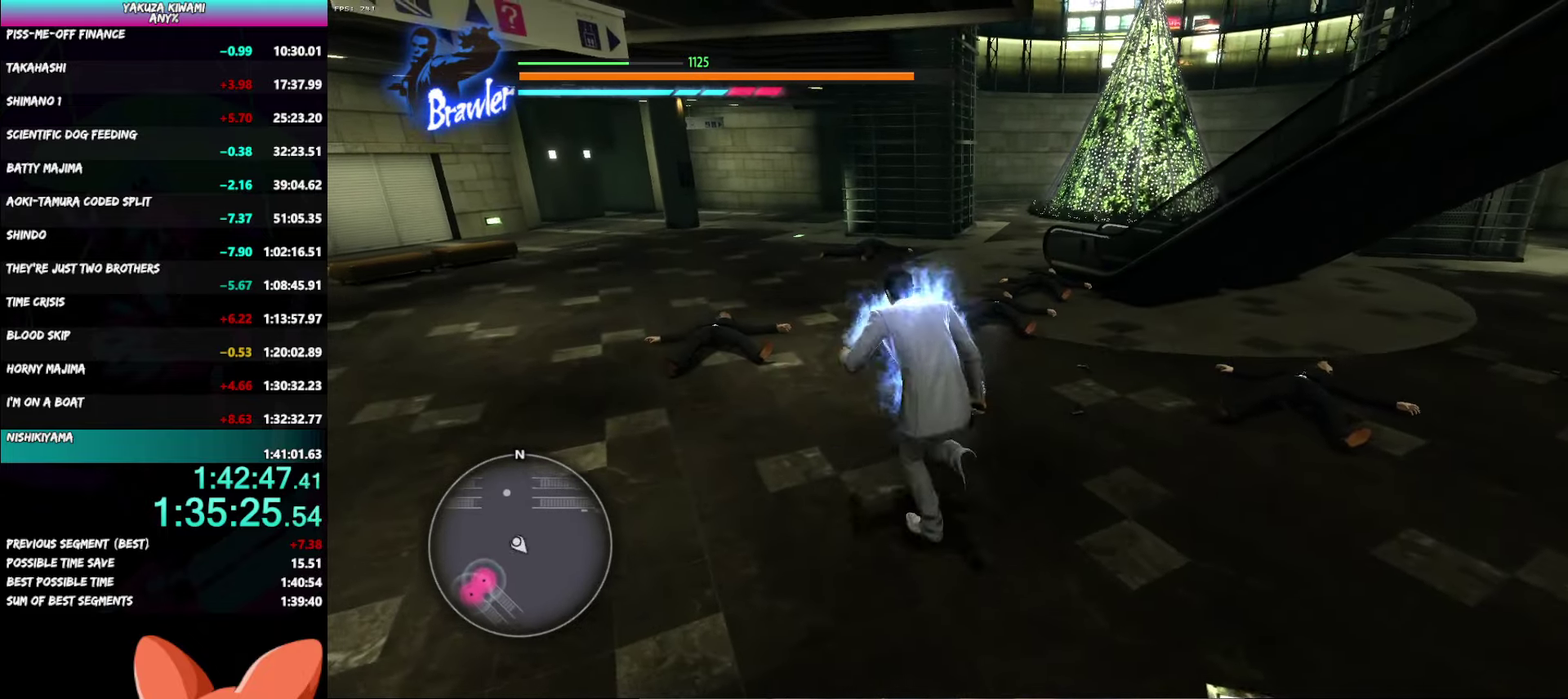
{"buttons": [], "left_stick": "up", "right_stick": "right"}
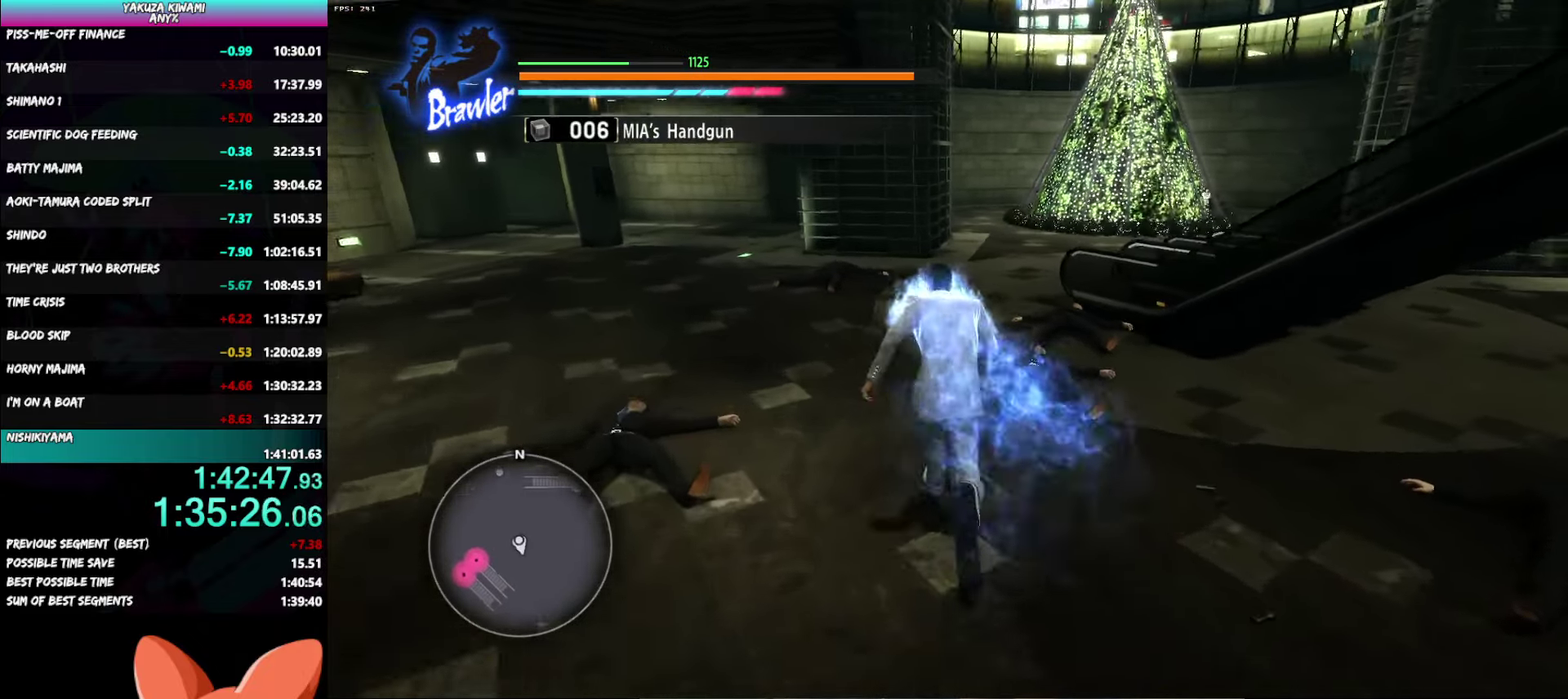
{"buttons": [], "left_stick": "up-left", "right_stick": "right"}
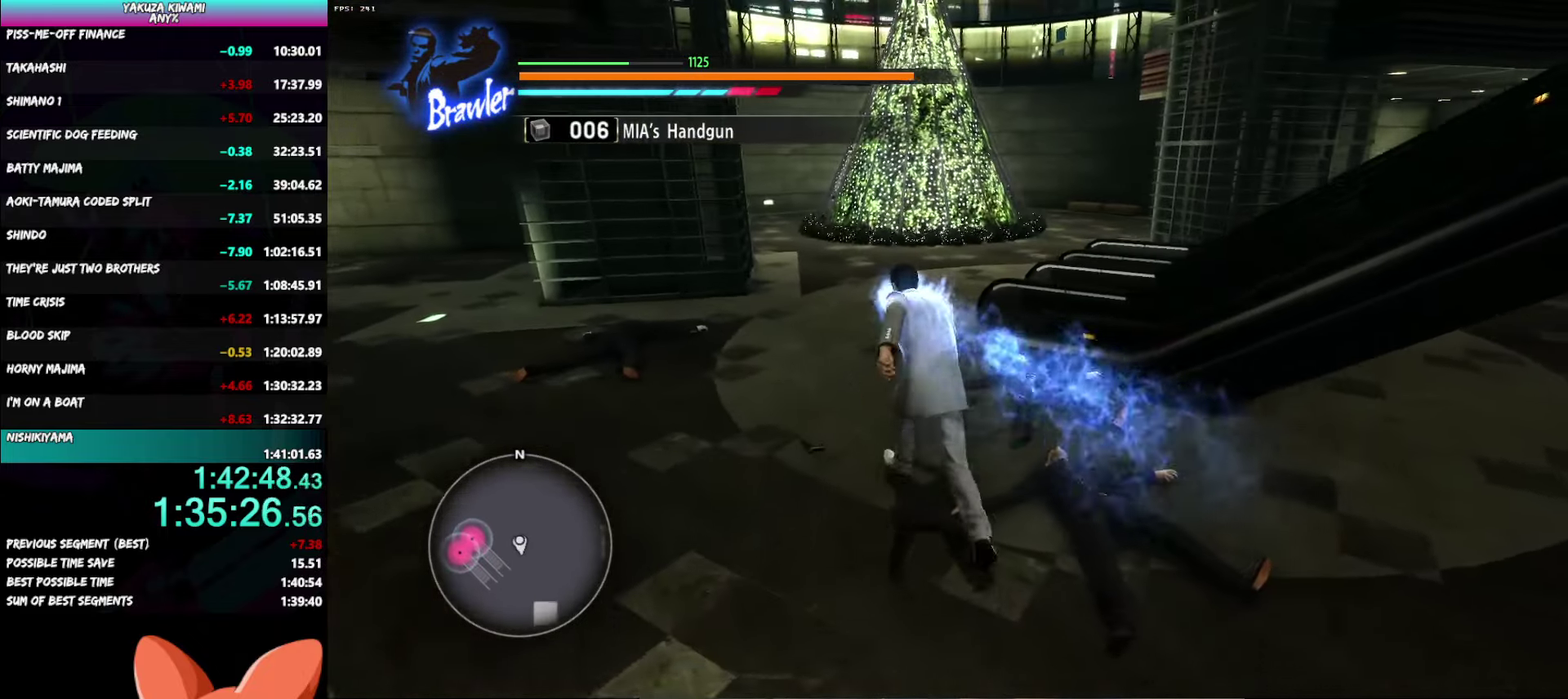
{"buttons": [], "left_stick": "up", "right_stick": "right"}
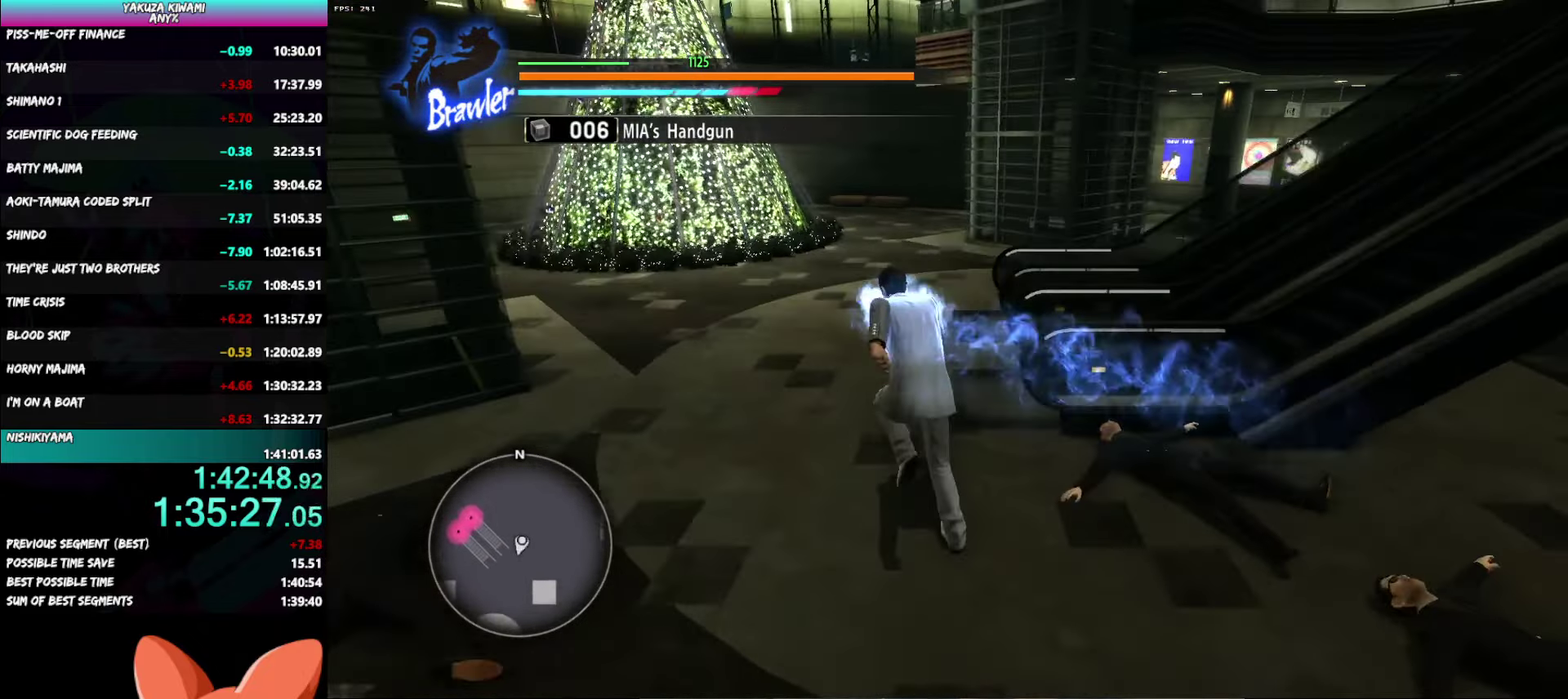
{"buttons": [], "left_stick": "up", "right_stick": "right"}
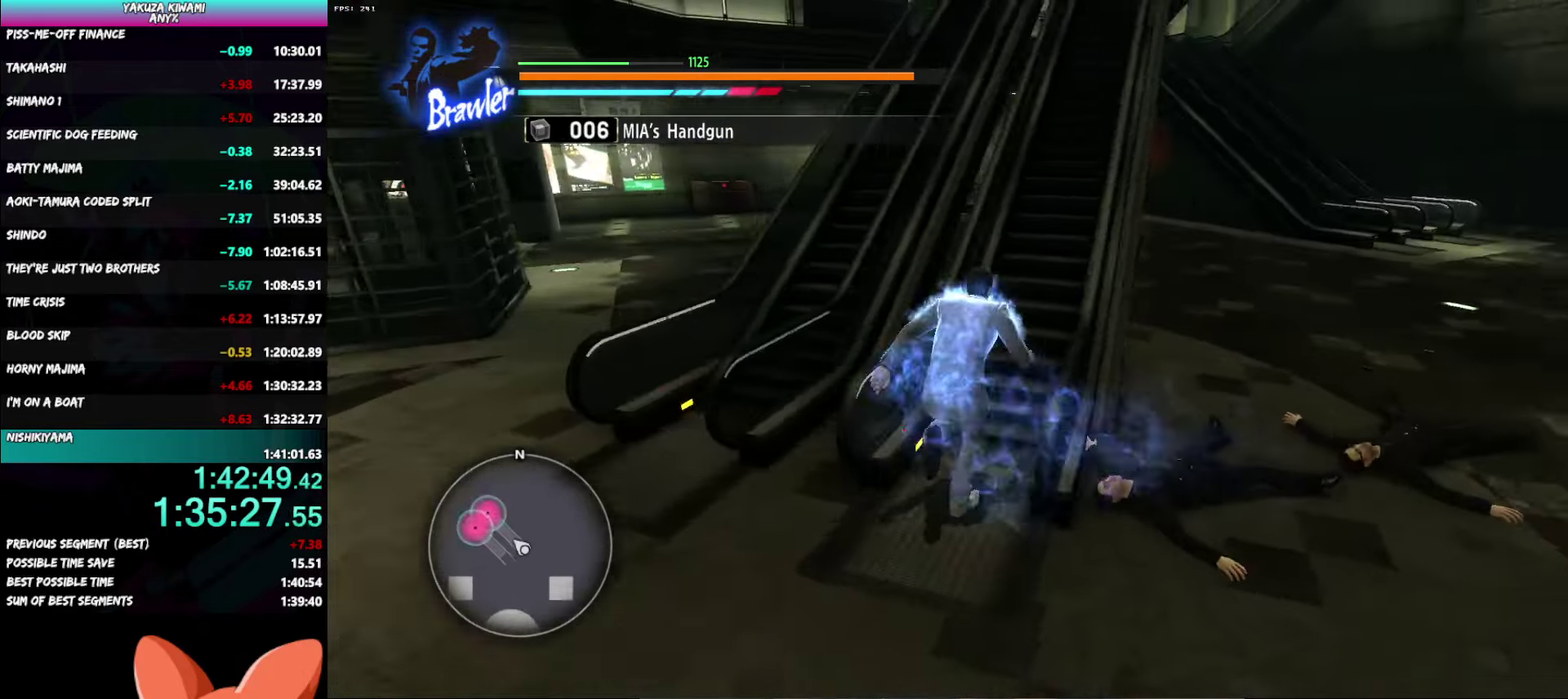
{"buttons": [], "left_stick": "up", "right_stick": "center"}
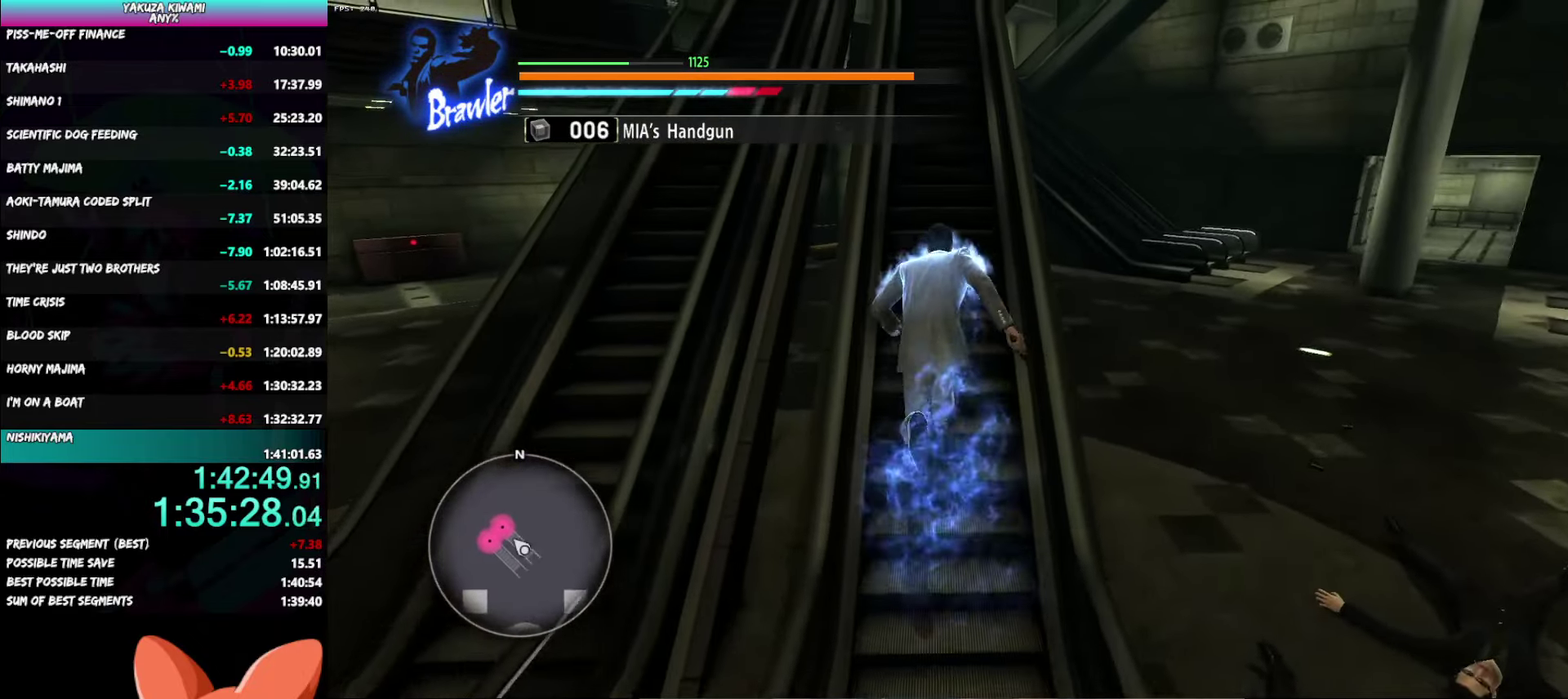
{"buttons": [], "left_stick": "up", "right_stick": "center"}
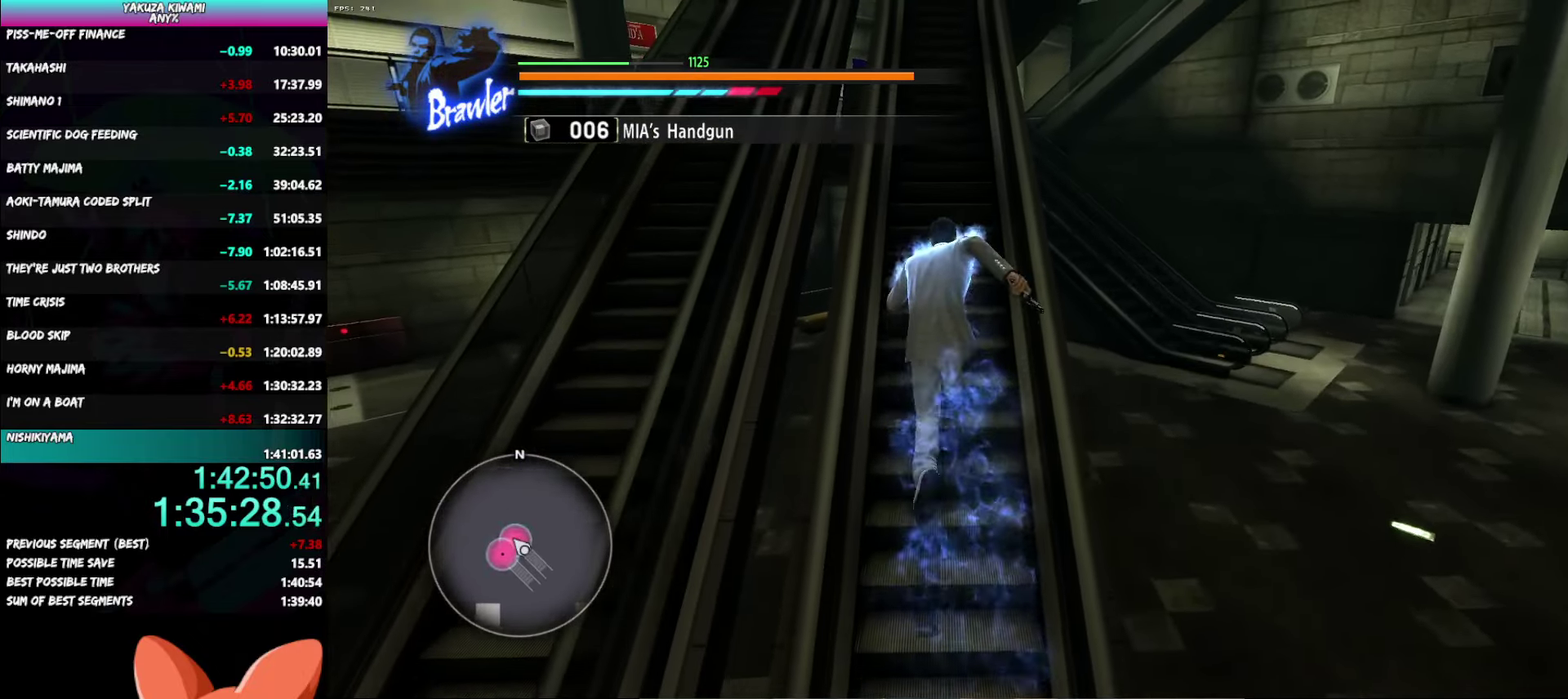
{"buttons": [], "left_stick": "up", "right_stick": "center"}
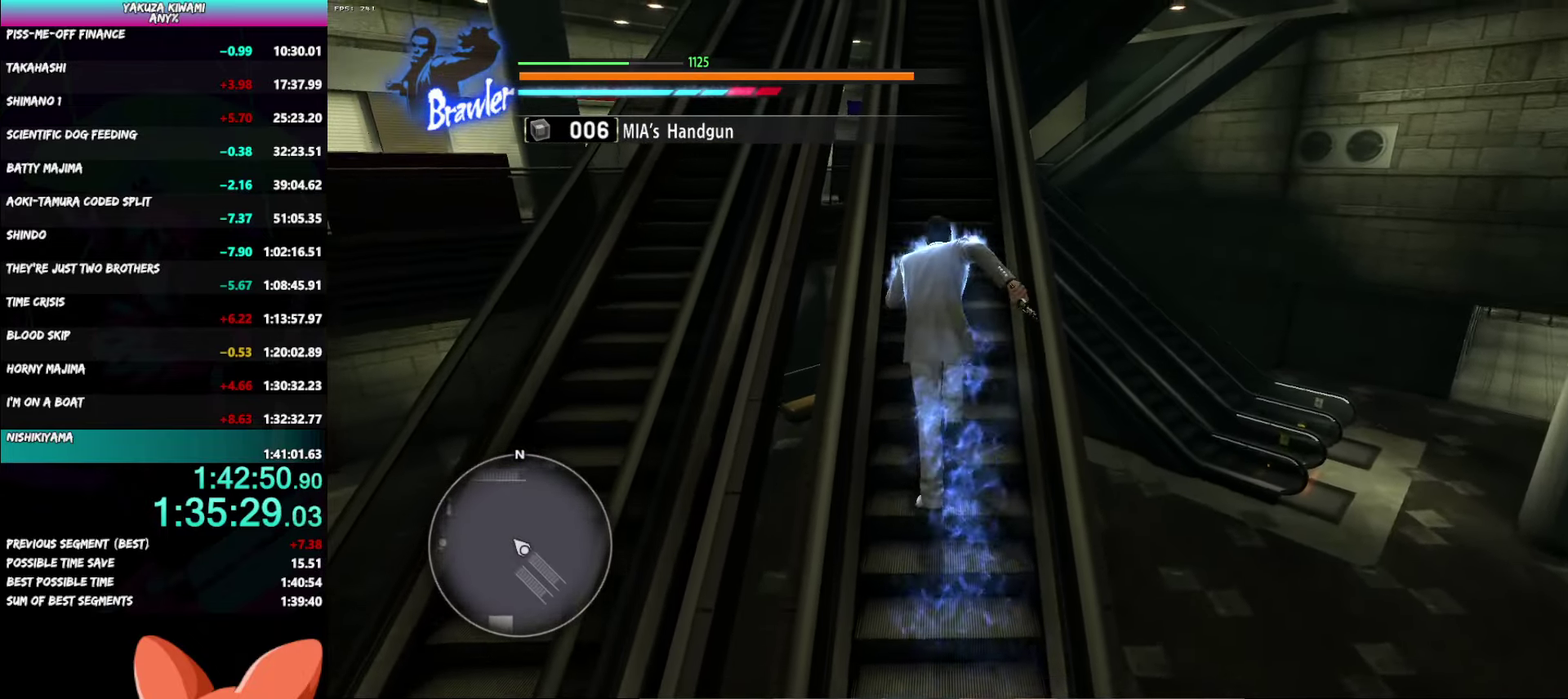
{"buttons": [], "left_stick": "up", "right_stick": "center", "events": [[350, "left_stick", "center"], [500, "left_stick", "up"]]}
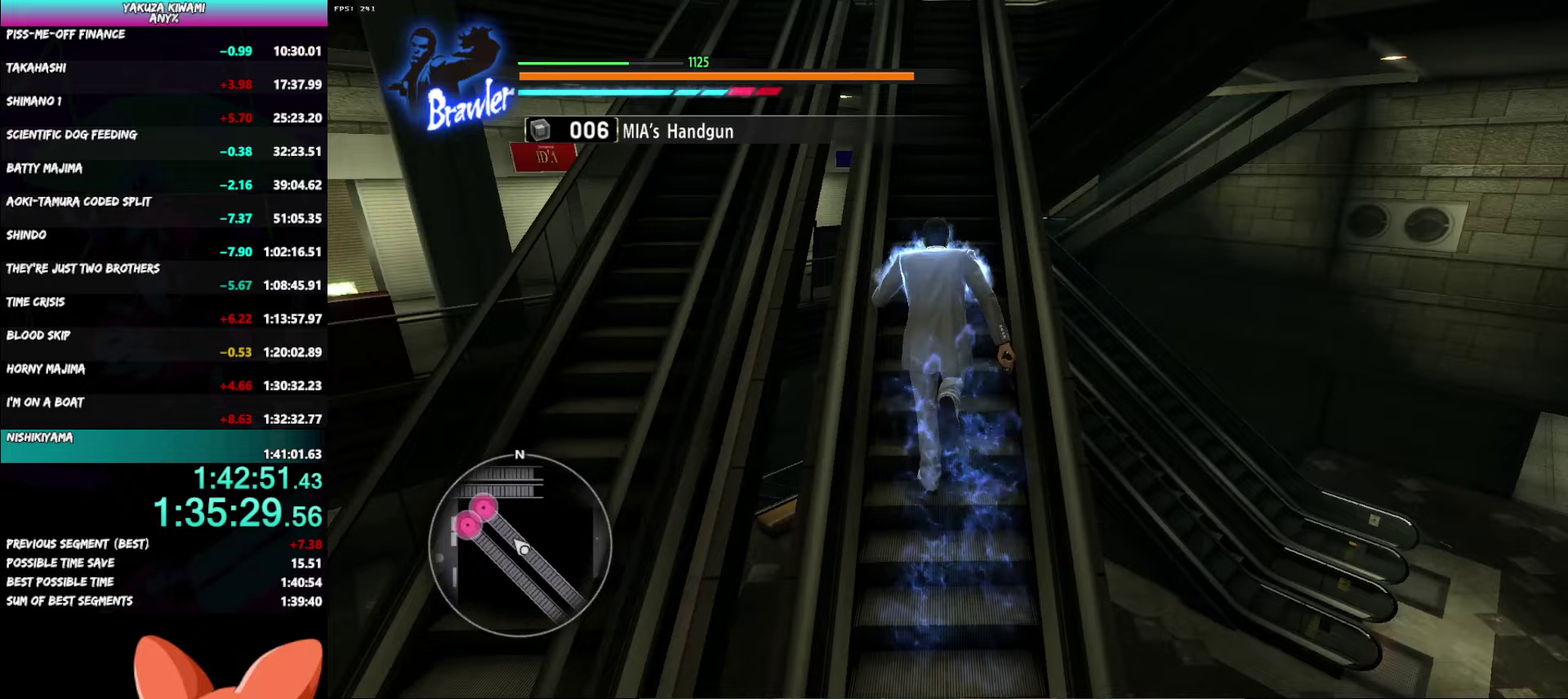
{"buttons": [], "left_stick": "up", "right_stick": "center", "events": []}
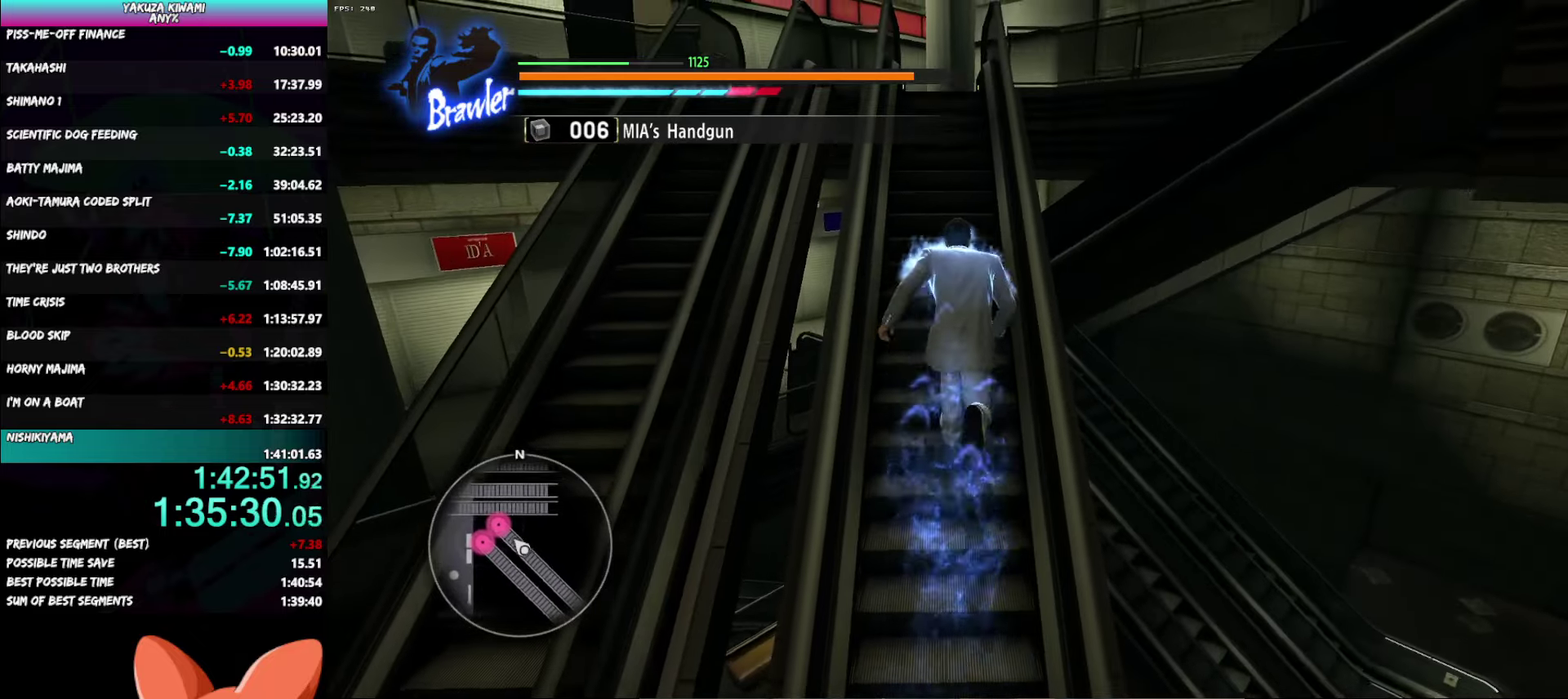
{"buttons": [], "left_stick": "up", "right_stick": "center", "events": []}
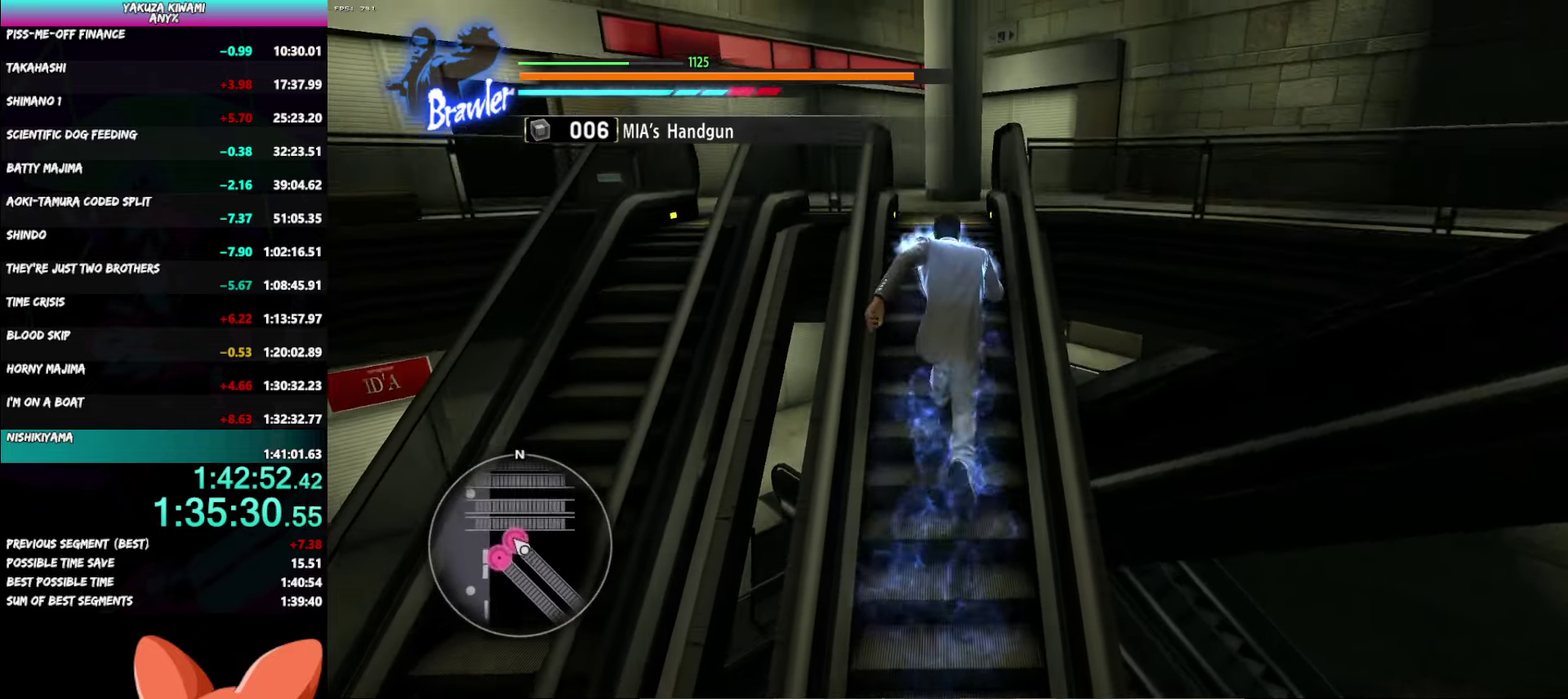
{"buttons": [], "left_stick": "up", "right_stick": "center", "events": []}
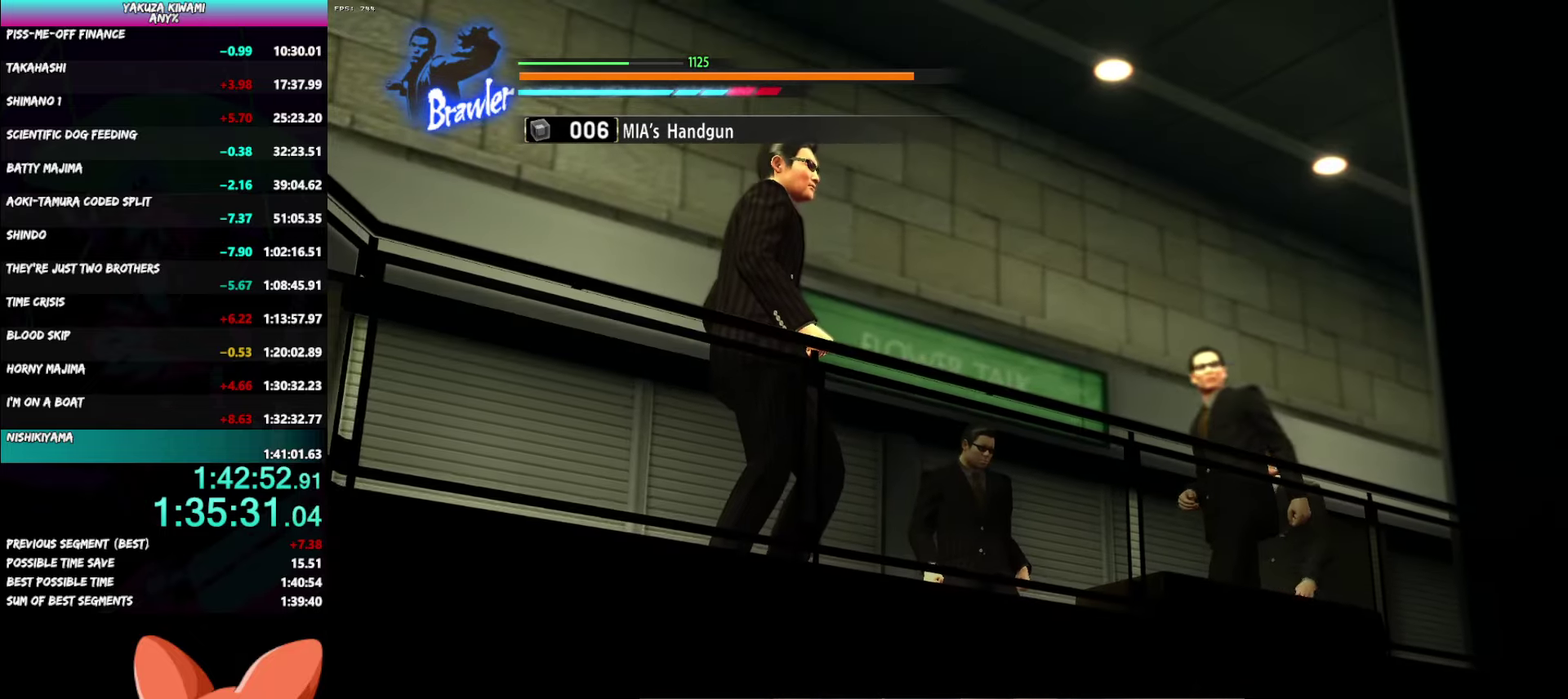
{"buttons": [], "left_stick": "center", "right_stick": "center", "events": [[17, "left_stick", "center"]]}
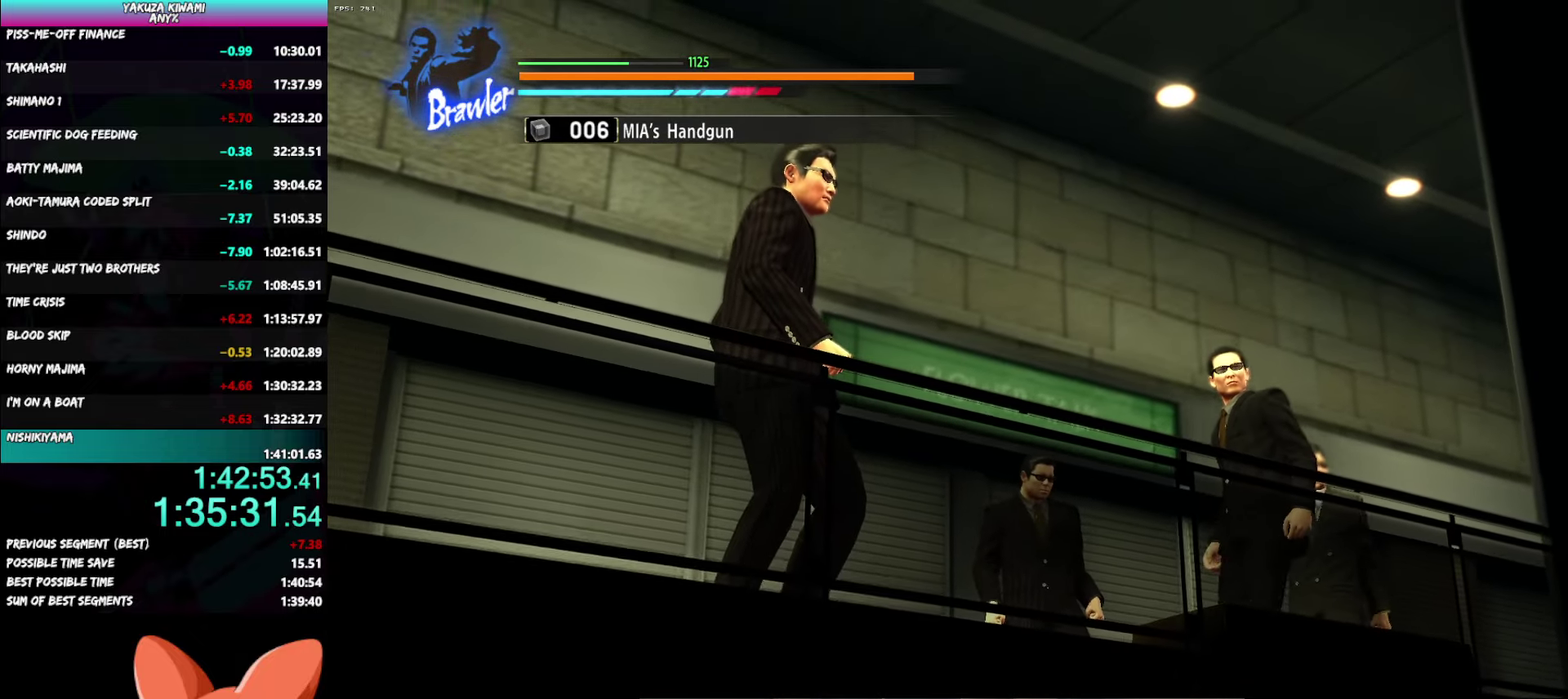
{"buttons": [], "left_stick": "center", "right_stick": "center", "events": []}
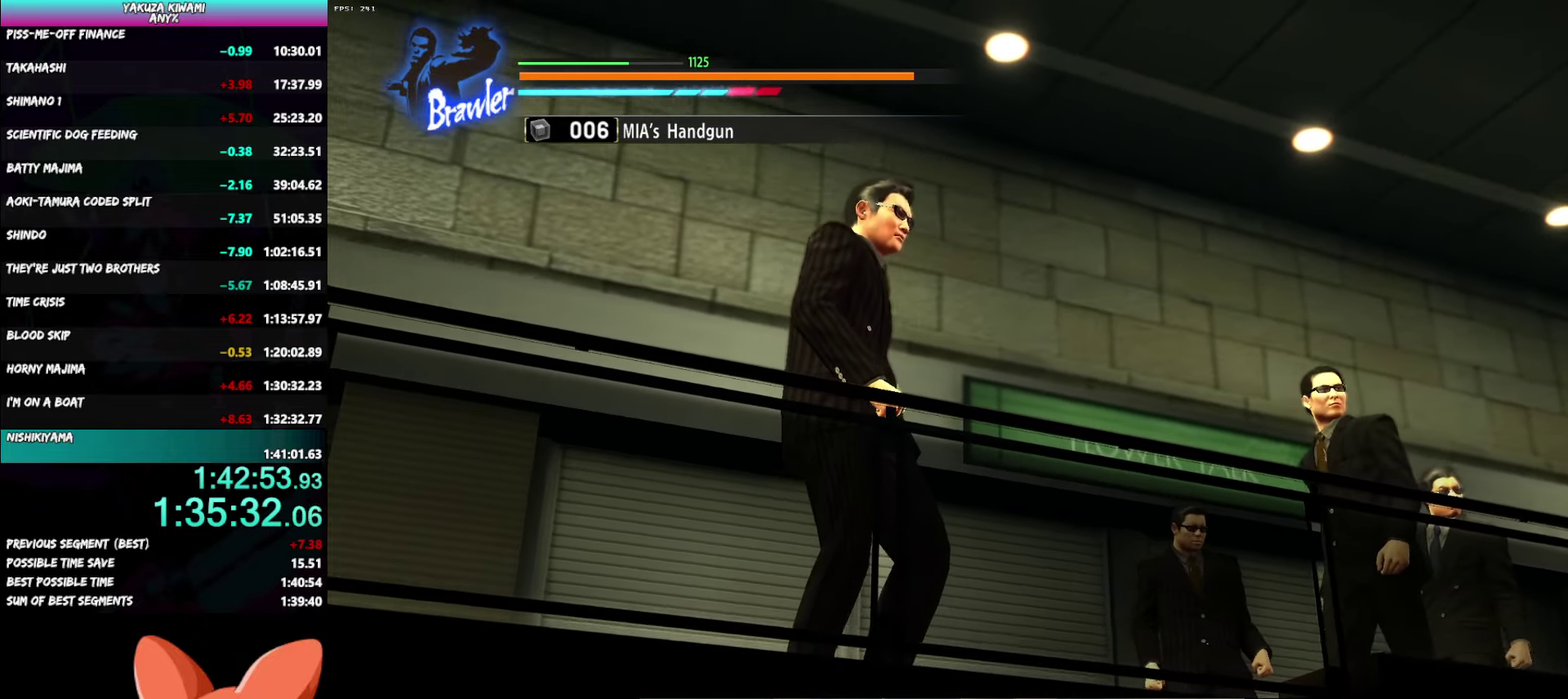
{"buttons": [], "left_stick": "right", "right_stick": "center", "events": [[483, "left_stick", "right"]]}
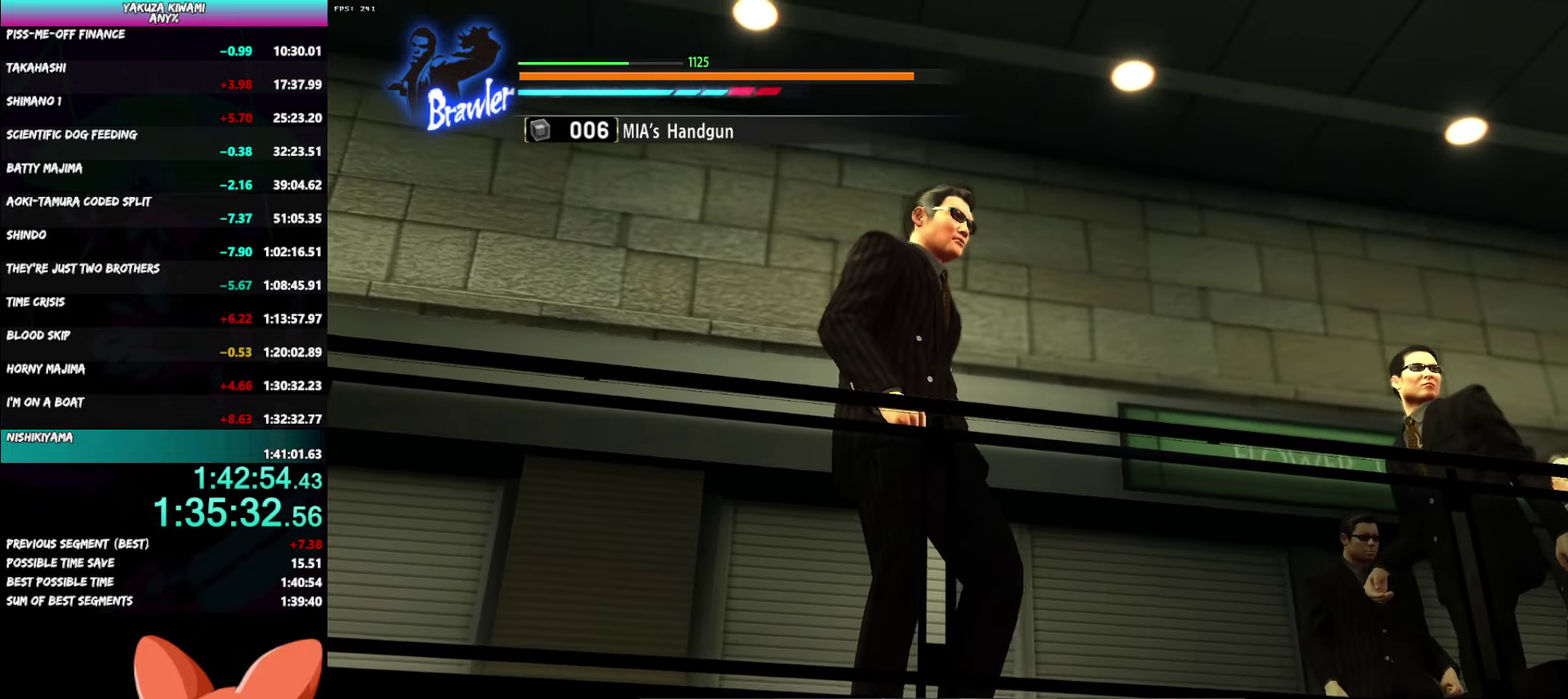
{"buttons": [], "left_stick": "right", "right_stick": "center", "events": [[400, "left_stick", "center"], [450, "left_stick", "right"]]}
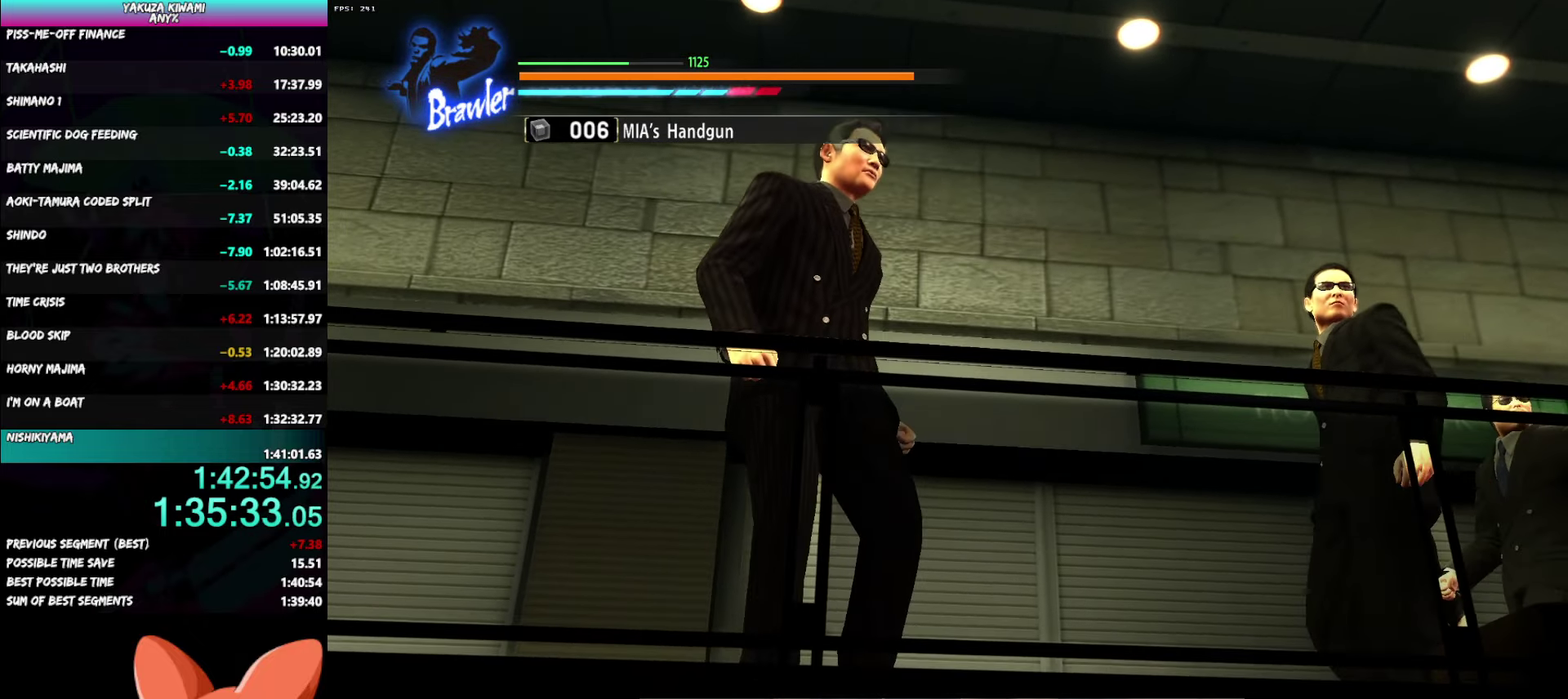
{"buttons": [], "left_stick": "right", "right_stick": "center", "events": []}